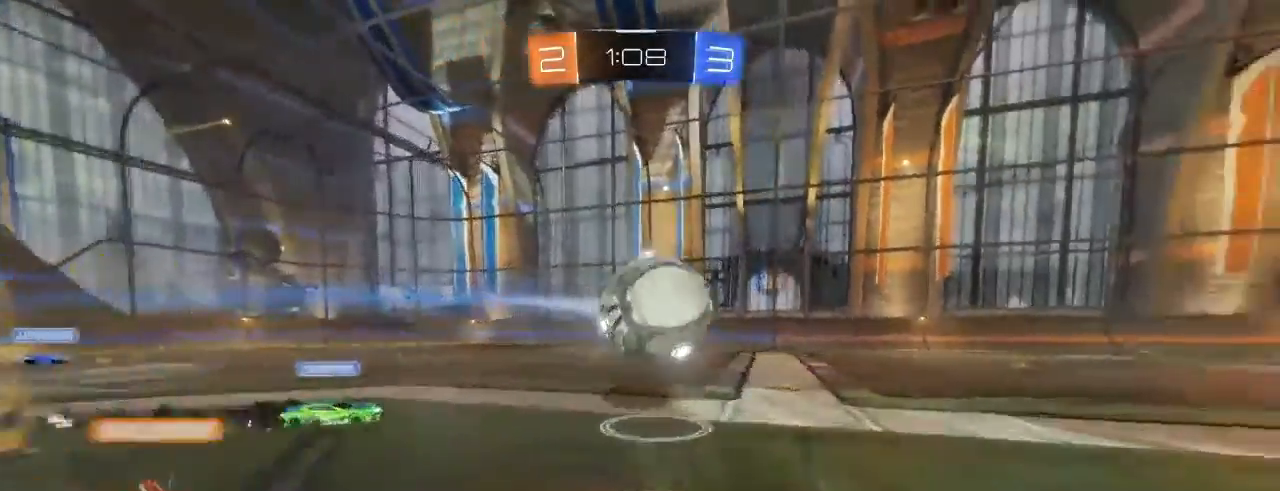
Gameplay with a controller (Xbox layout); each line is a JSON object with the inputs held at the frame after it (dt_ms = milliseconds from this image to that frame). "events" lists button and stick changes between this image and that frame as [ms after this image, input, new state], when the widget could be followed in between.
{"dt_ms": 500, "buttons": ["R2"], "left_stick": "center", "right_stick": "center", "events": [[50, "L1", "down"], [67, "A", "down"], [100, "B", "up"], [150, "A", "up"], [183, "A", "down"], [350, "A", "up"], [383, "L1", "up"], [400, "left_stick", "center"]]}
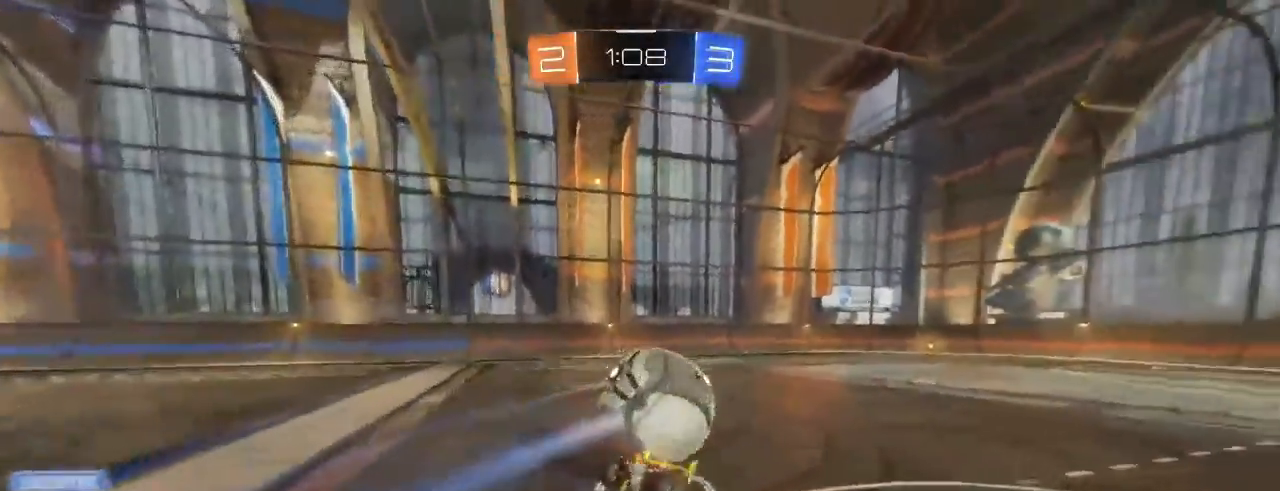
{"dt_ms": 1000, "buttons": ["B", "R2"], "left_stick": "up-right", "right_stick": "center"}
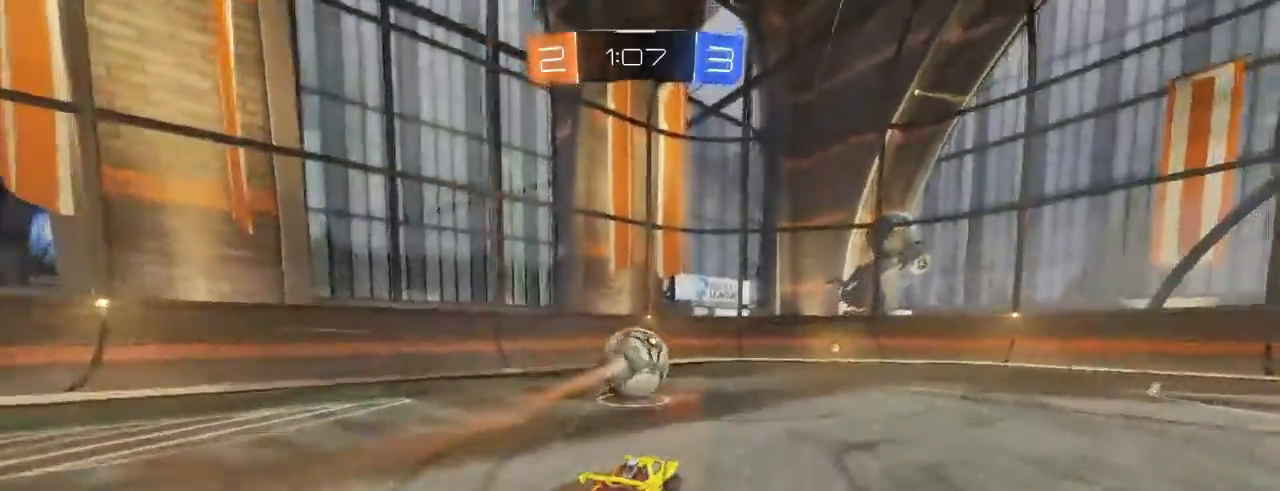
{"dt_ms": 500, "buttons": ["R2"], "left_stick": "center", "right_stick": "center", "events": [[117, "B", "up"], [217, "left_stick", "center"]]}
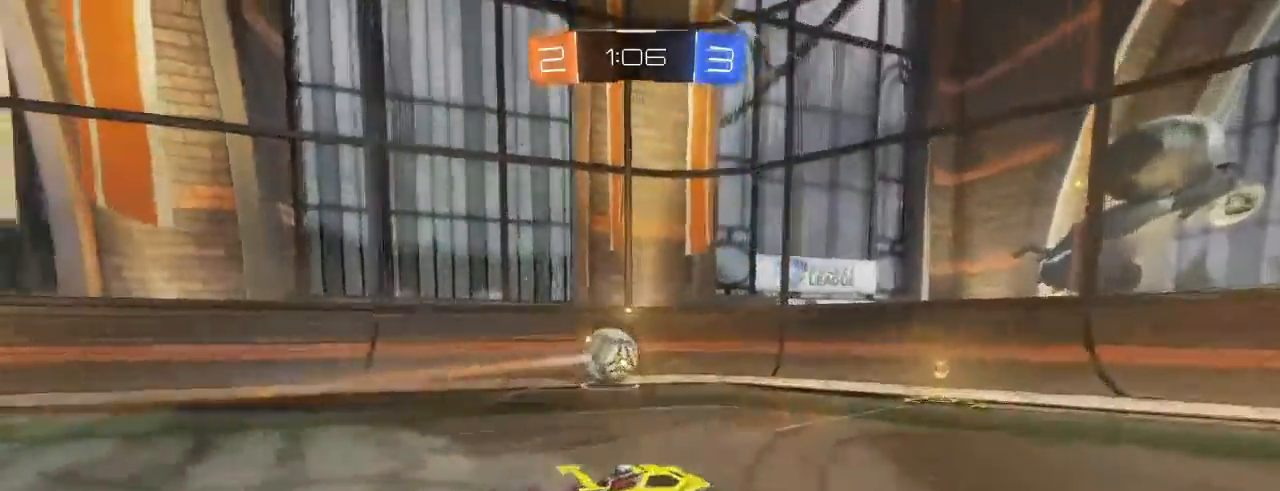
{"dt_ms": 500, "buttons": ["R2"], "left_stick": "left", "right_stick": "center"}
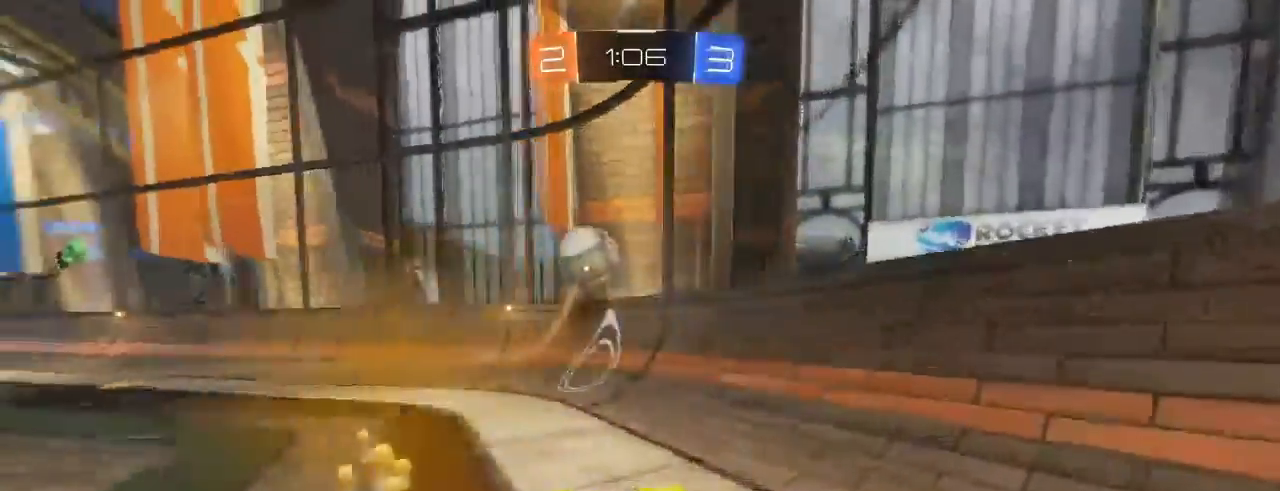
{"dt_ms": 500, "buttons": ["B", "R2"], "left_stick": "up-left", "right_stick": "center", "events": [[33, "left_stick", "center"], [167, "left_stick", "left"], [283, "left_stick", "center"], [367, "left_stick", "up-left"], [450, "B", "down"]]}
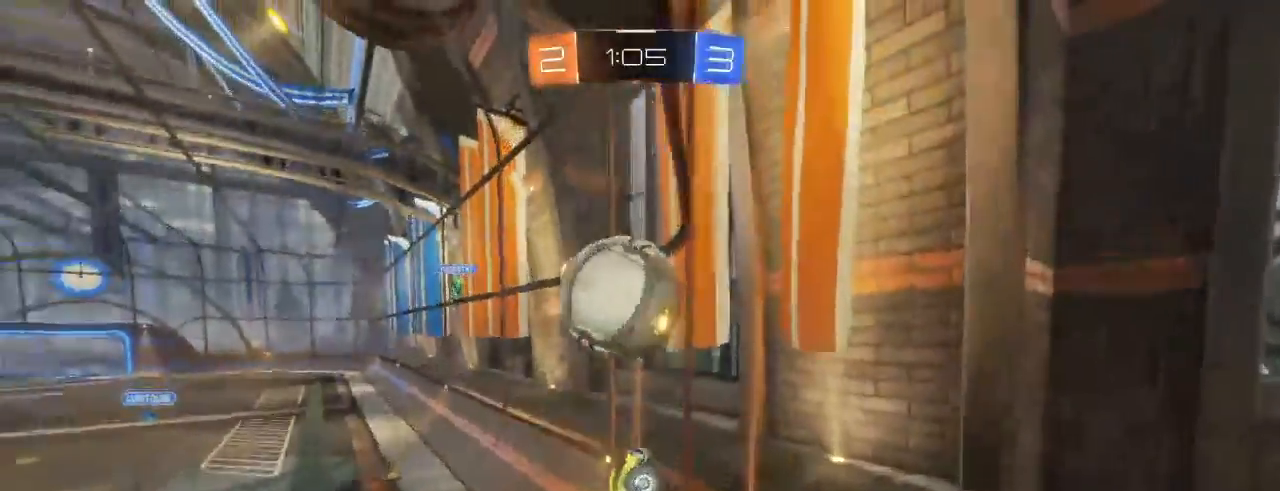
{"dt_ms": 500, "buttons": ["R2"], "left_stick": "center", "right_stick": "center", "events": [[33, "B", "up"], [33, "left_stick", "center"], [83, "B", "down"], [83, "L2", "down"], [183, "left_stick", "up-left"], [200, "L2", "up"], [250, "B", "up"], [300, "B", "down"], [400, "left_stick", "center"], [467, "B", "up"]]}
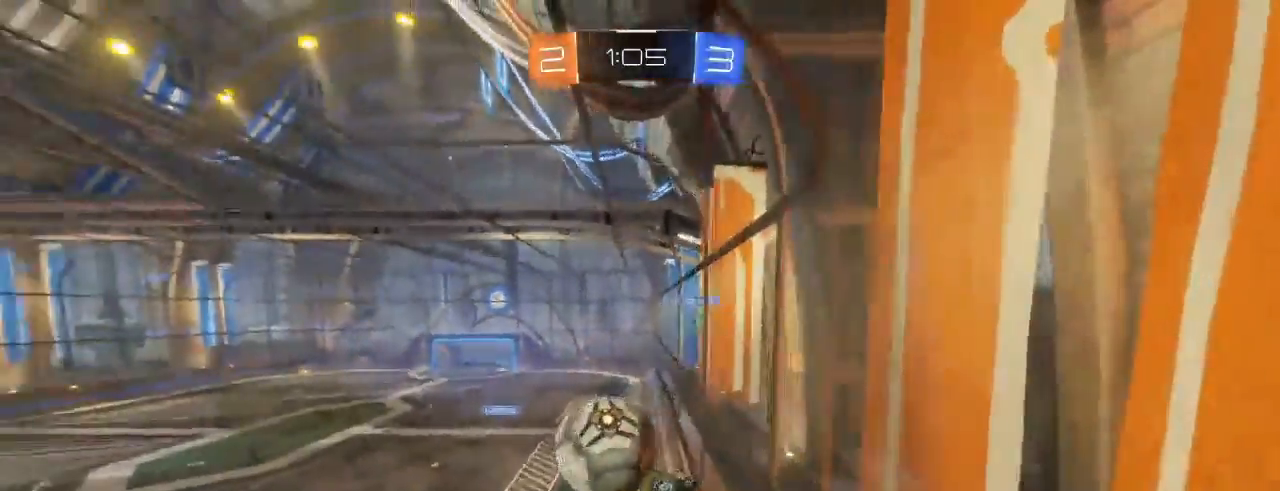
{"dt_ms": 500, "buttons": ["B", "R2"], "left_stick": "center", "right_stick": "center"}
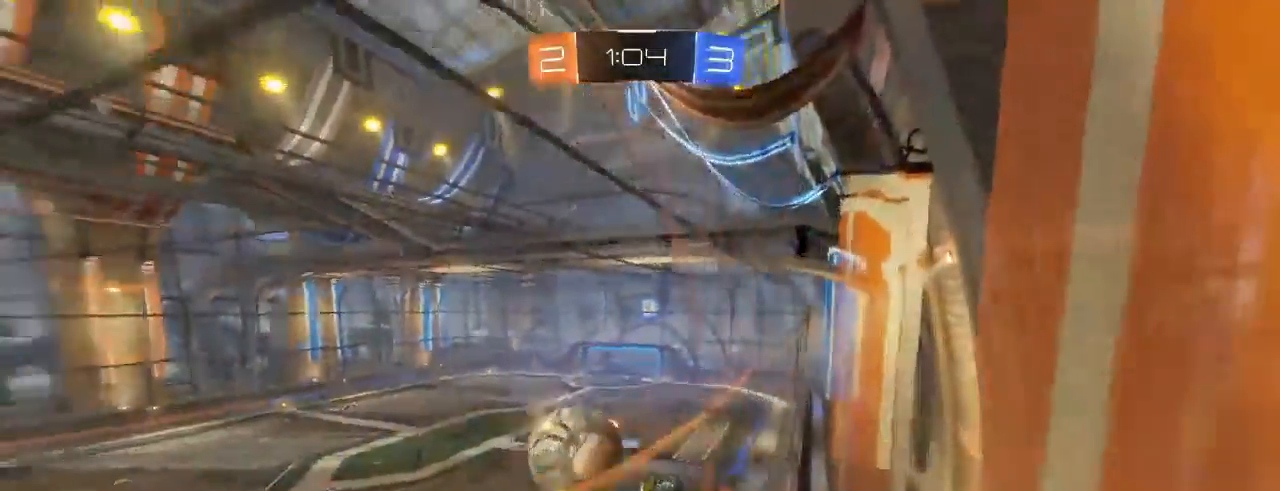
{"dt_ms": 500, "buttons": ["R2"], "left_stick": "left", "right_stick": "center", "events": [[50, "B", "up"], [167, "left_stick", "left"], [333, "L1", "down"], [467, "L1", "up"]]}
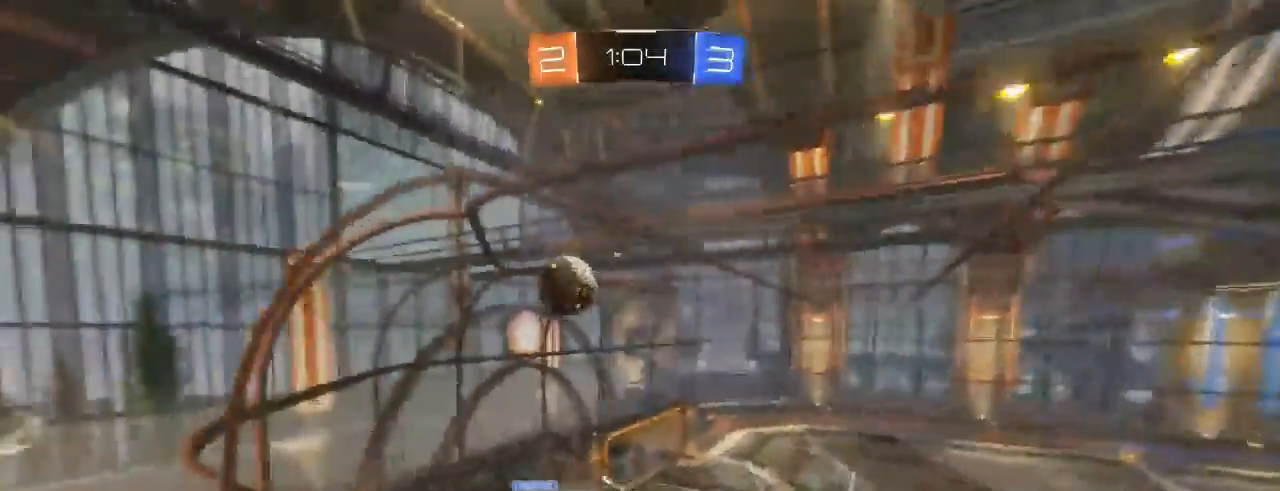
{"dt_ms": 500, "buttons": ["B", "R2"], "left_stick": "left", "right_stick": "center", "events": [[233, "B", "down"]]}
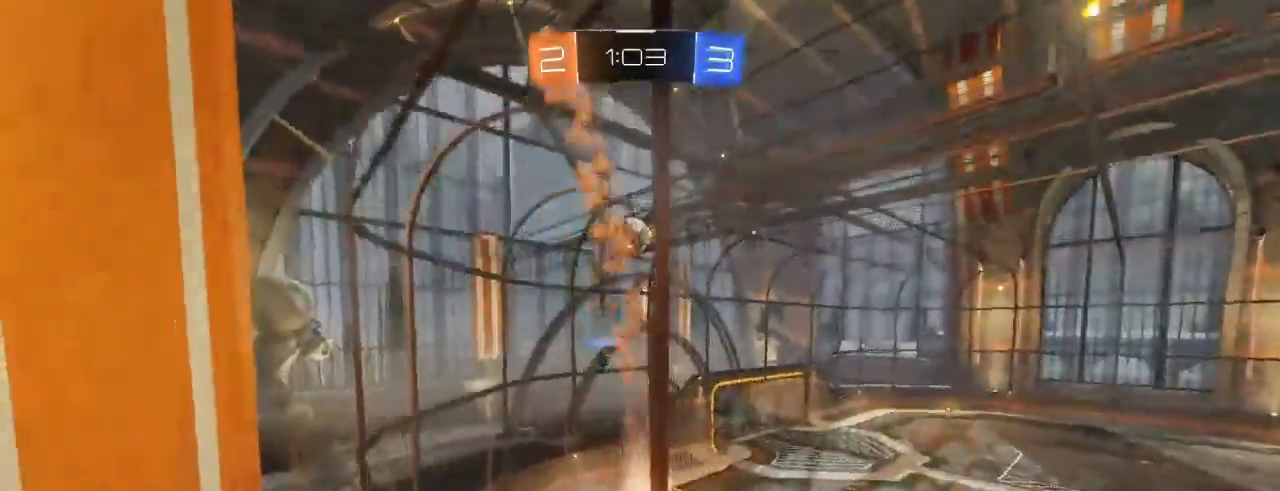
{"dt_ms": 500, "buttons": ["R2"], "left_stick": "left", "right_stick": "center", "events": [[33, "B", "up"], [33, "left_stick", "center"], [200, "left_stick", "left"]]}
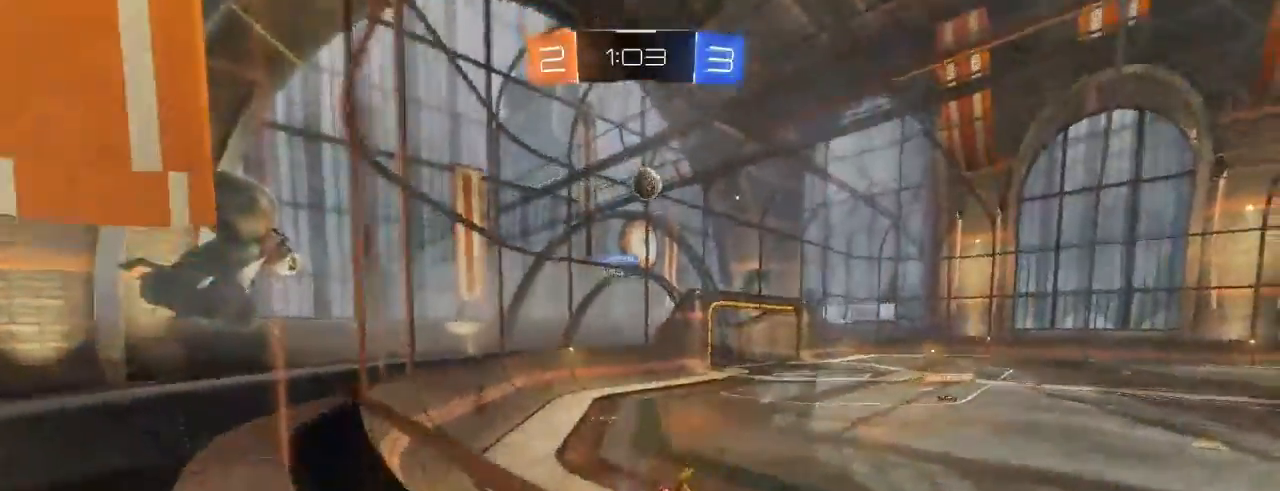
{"dt_ms": 500, "buttons": ["R2"], "left_stick": "center", "right_stick": "center", "events": [[33, "left_stick", "center"]]}
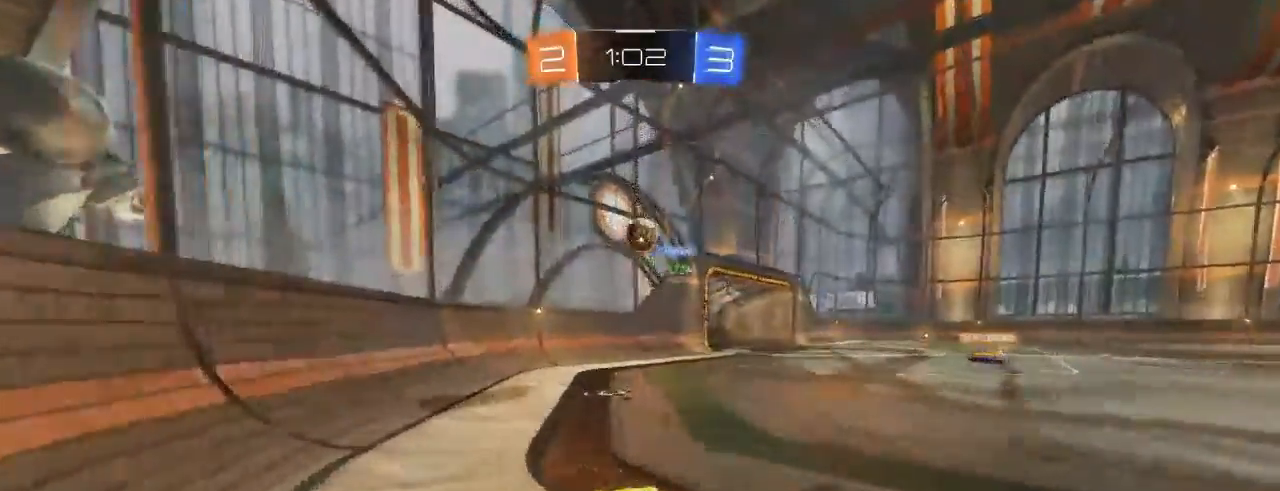
{"dt_ms": 500, "buttons": ["R2"], "left_stick": "right", "right_stick": "center", "events": [[133, "L2", "down"], [233, "R2", "up"], [250, "left_stick", "right"], [367, "L2", "up"], [367, "R2", "down"]]}
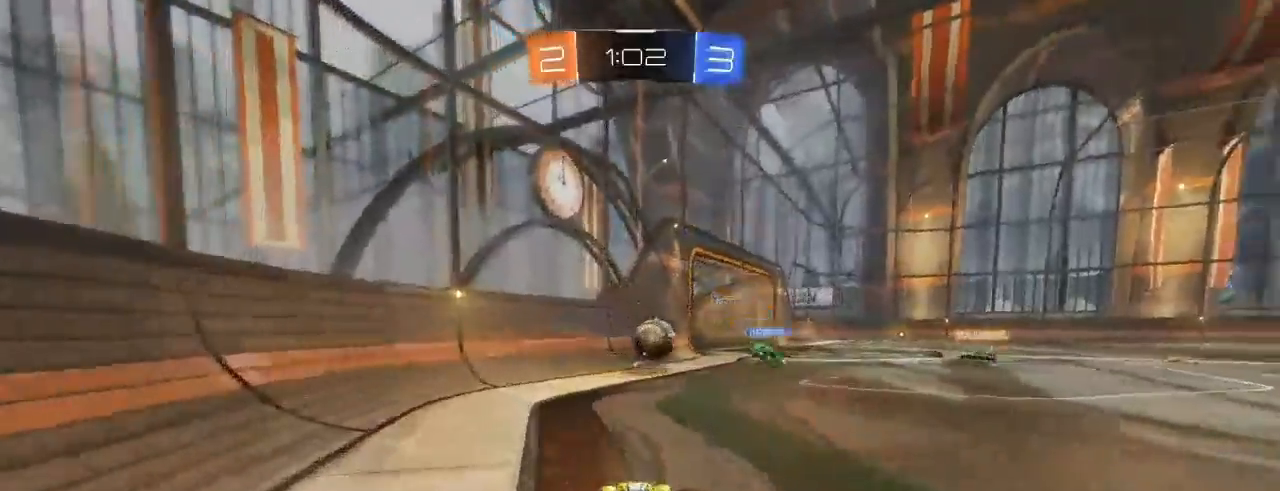
{"dt_ms": 500, "buttons": ["B", "R2"], "left_stick": "center", "right_stick": "center", "events": [[133, "left_stick", "center"], [267, "B", "down"], [283, "L2", "down"], [350, "A", "down"], [350, "L2", "up"], [350, "left_stick", "down"], [400, "B", "up"], [467, "A", "up"], [467, "B", "down"], [500, "left_stick", "center"]]}
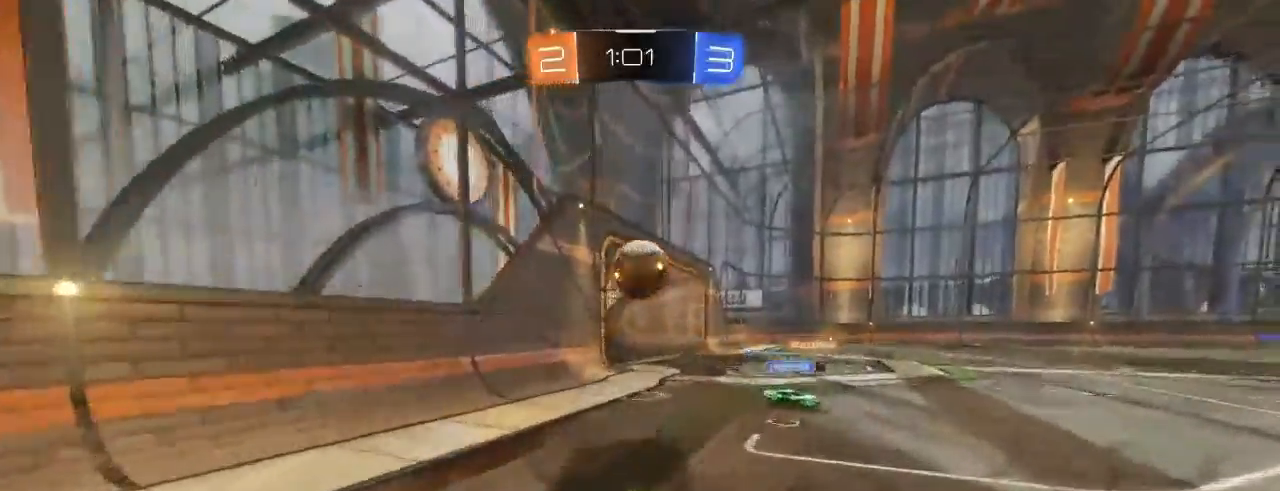
{"dt_ms": 500, "buttons": ["B", "L1", "R2"], "left_stick": "right", "right_stick": "center", "events": [[50, "A", "down"], [133, "left_stick", "down-left"], [233, "A", "up"], [317, "left_stick", "down-right"], [333, "L1", "down"], [383, "left_stick", "right"]]}
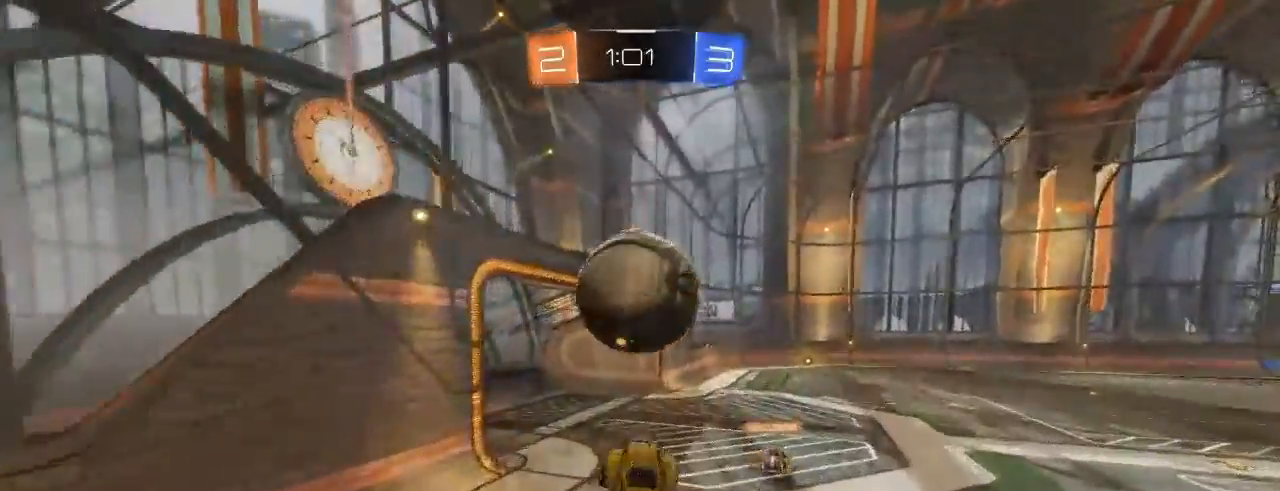
{"dt_ms": 500, "buttons": ["L1", "R2"], "left_stick": "down-right", "right_stick": "center", "events": [[250, "left_stick", "down-right"], [383, "B", "up"]]}
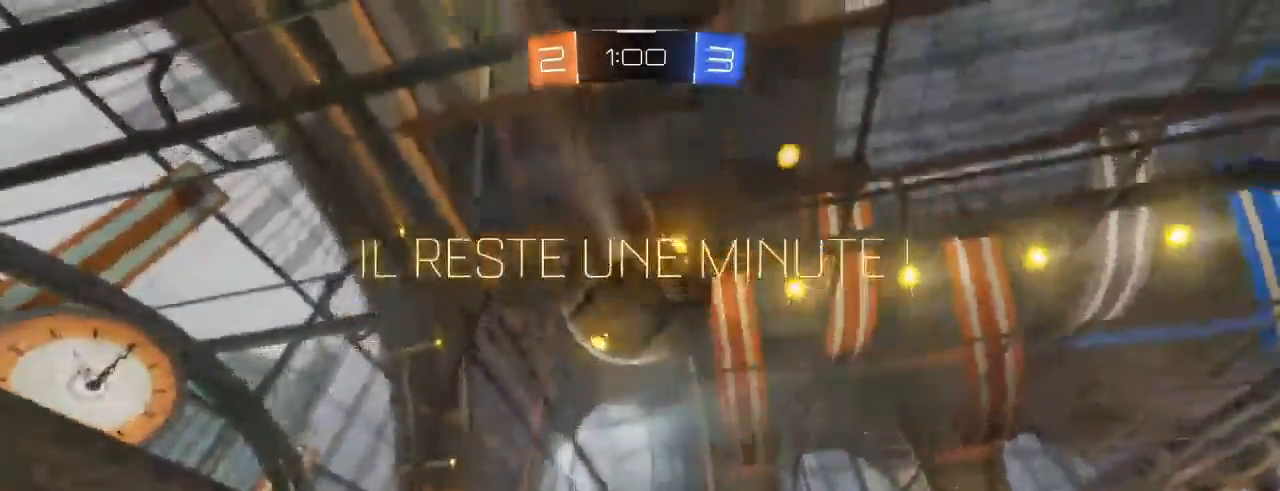
{"dt_ms": 500, "buttons": ["R2"], "left_stick": "up-left", "right_stick": "center", "events": [[17, "B", "down"], [33, "left_stick", "right"], [100, "B", "up"], [233, "X", "down"], [267, "L1", "up"], [267, "left_stick", "center"], [383, "X", "up"], [433, "left_stick", "up-left"]]}
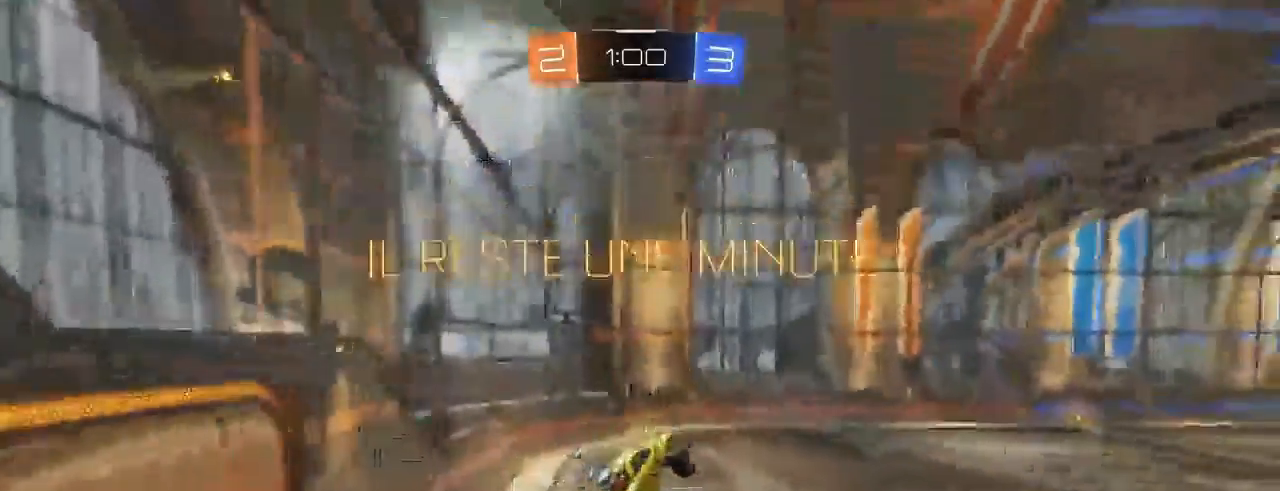
{"dt_ms": 500, "buttons": ["B", "R2"], "left_stick": "up", "right_stick": "center", "events": [[167, "left_stick", "center"], [200, "B", "down"], [283, "left_stick", "up-right"], [333, "left_stick", "up"]]}
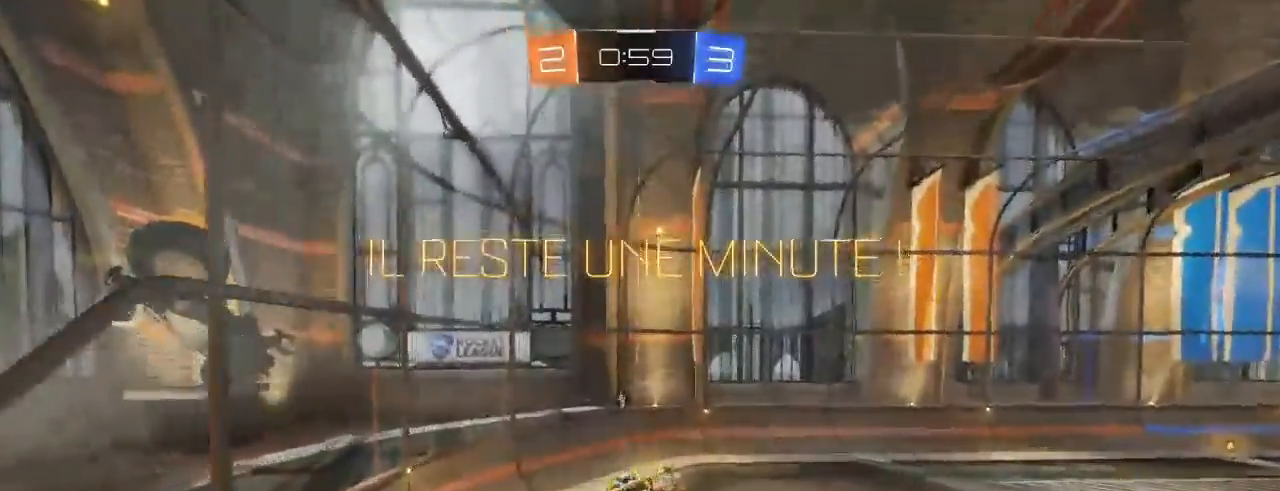
{"dt_ms": 500, "buttons": ["R2"], "left_stick": "center", "right_stick": "center", "events": [[17, "left_stick", "down-right"], [83, "left_stick", "down"], [283, "left_stick", "center"], [400, "B", "up"]]}
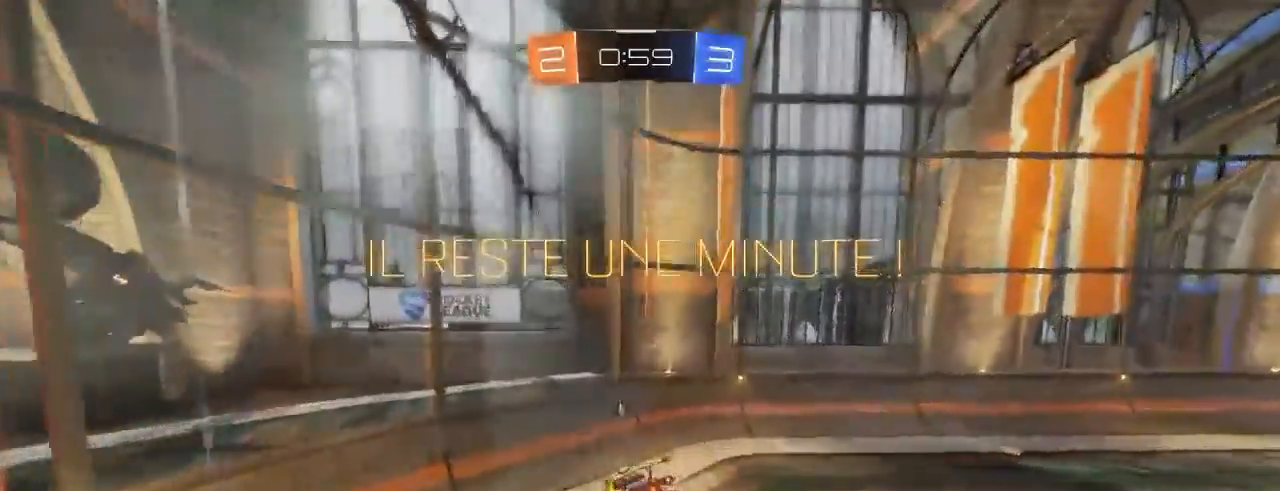
{"dt_ms": 500, "buttons": ["X", "R2"], "left_stick": "right", "right_stick": "center", "events": [[33, "left_stick", "right"], [383, "X", "down"]]}
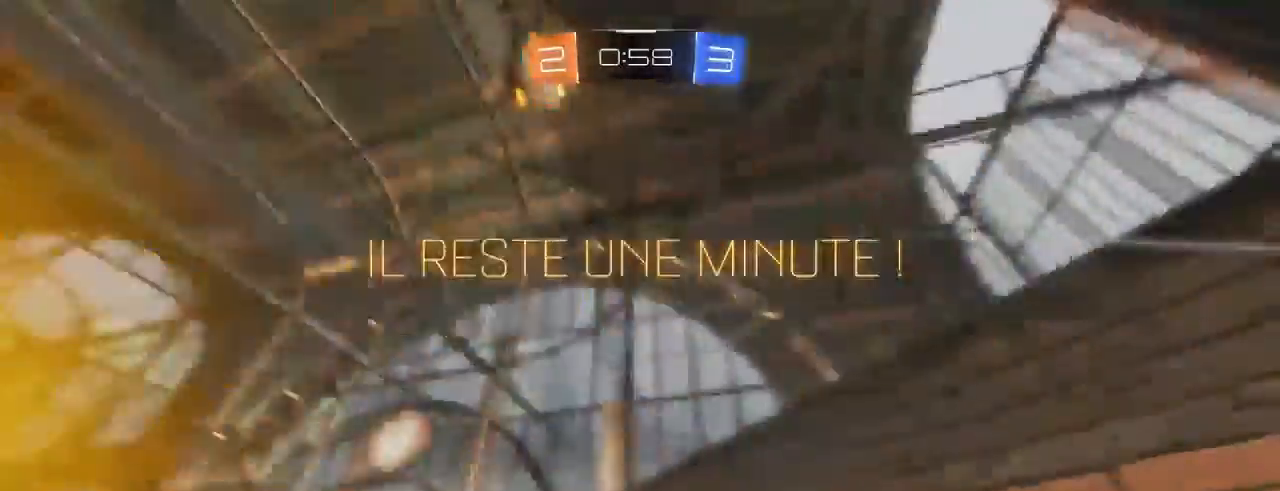
{"dt_ms": 500, "buttons": ["L2", "R2"], "left_stick": "right", "right_stick": "center", "events": [[17, "X", "up"], [133, "L2", "down"]]}
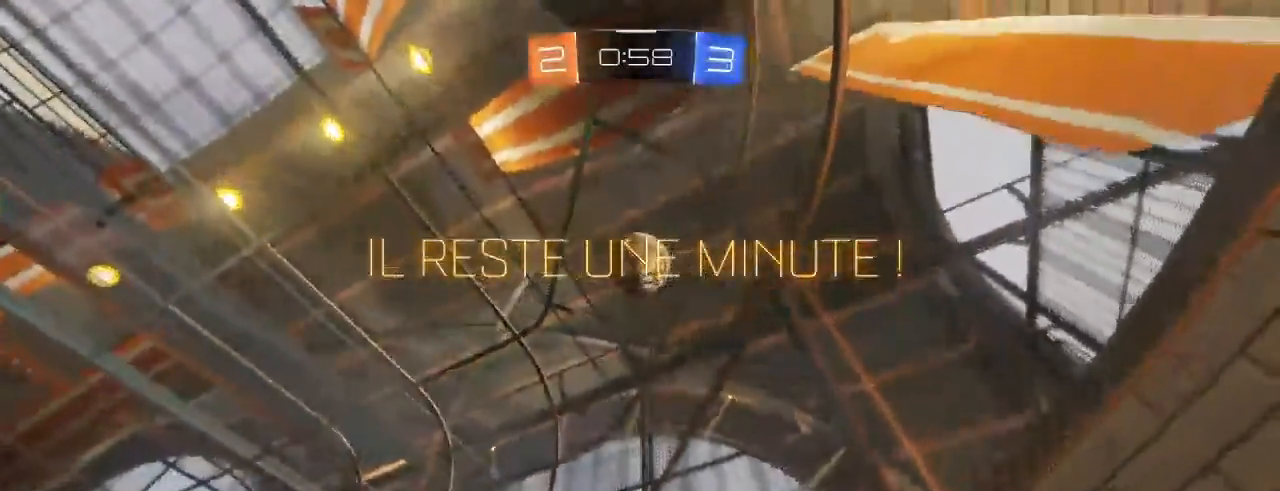
{"dt_ms": 1000, "buttons": ["B", "R2"], "left_stick": "center", "right_stick": "center"}
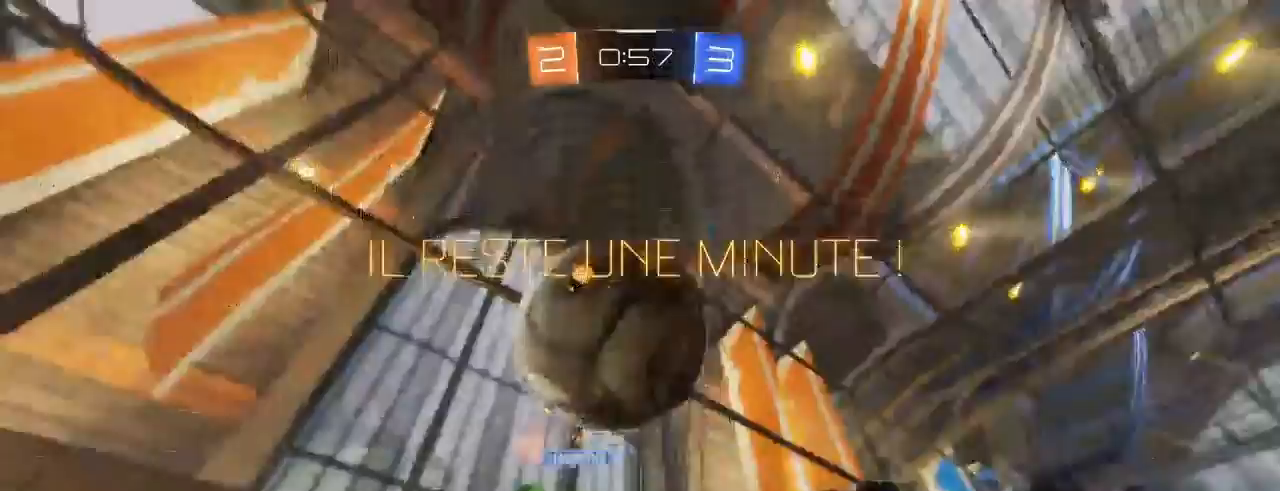
{"dt_ms": 500, "buttons": ["L1", "R2"], "left_stick": "right", "right_stick": "center", "events": [[83, "left_stick", "left"], [133, "B", "up"], [350, "L1", "down"], [450, "left_stick", "right"]]}
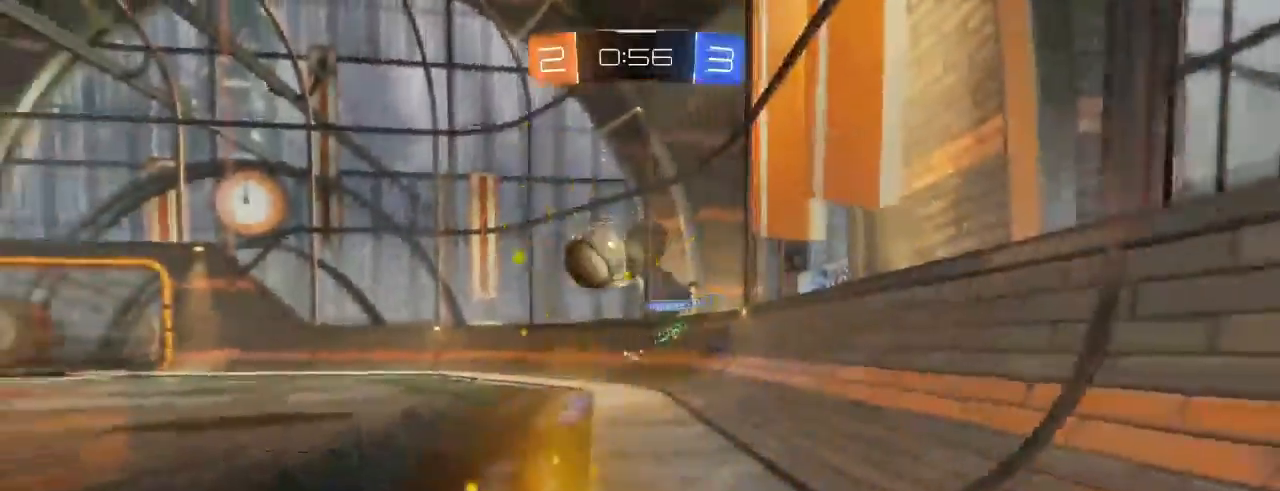
{"dt_ms": 500, "buttons": ["B", "R2"], "left_stick": "right", "right_stick": "center", "events": [[50, "B", "down"], [50, "L1", "up"], [83, "SELECT", "down"], [150, "B", "up"], [150, "L1", "down"], [150, "SELECT", "up"], [250, "L1", "up"], [333, "B", "down"]]}
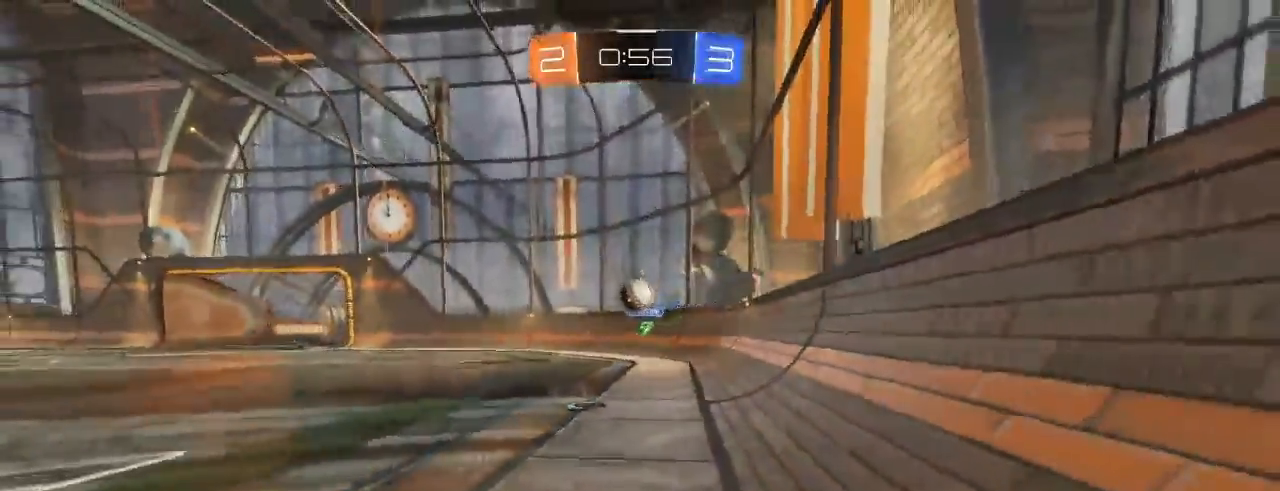
{"dt_ms": 500, "buttons": ["R2"], "left_stick": "right", "right_stick": "center", "events": [[33, "B", "up"]]}
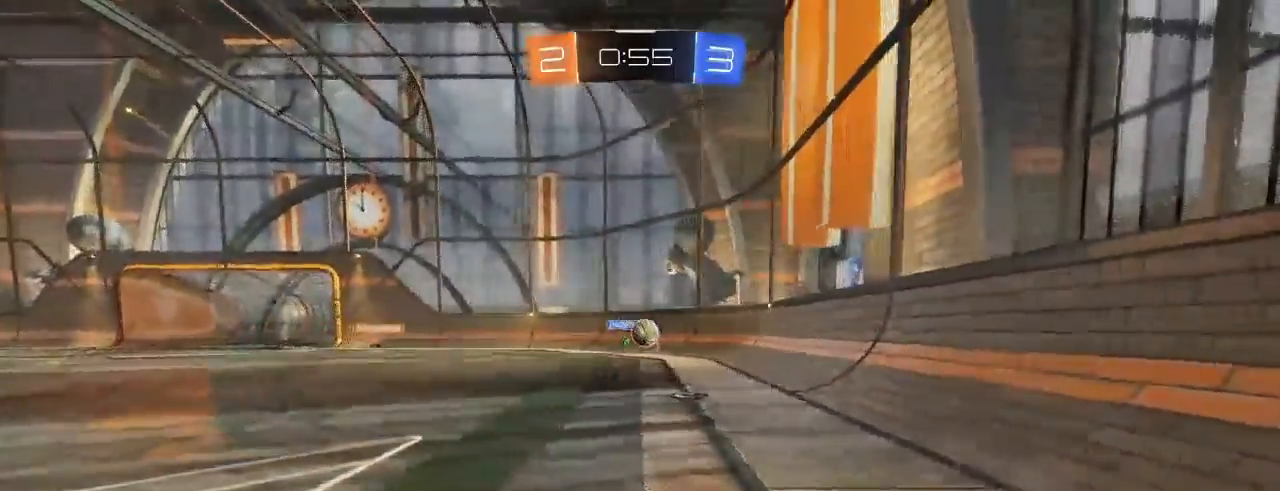
{"dt_ms": 500, "buttons": ["R2"], "left_stick": "center", "right_stick": "center", "events": [[100, "B", "down"], [183, "B", "up"], [250, "left_stick", "center"], [367, "B", "down"], [467, "B", "up"]]}
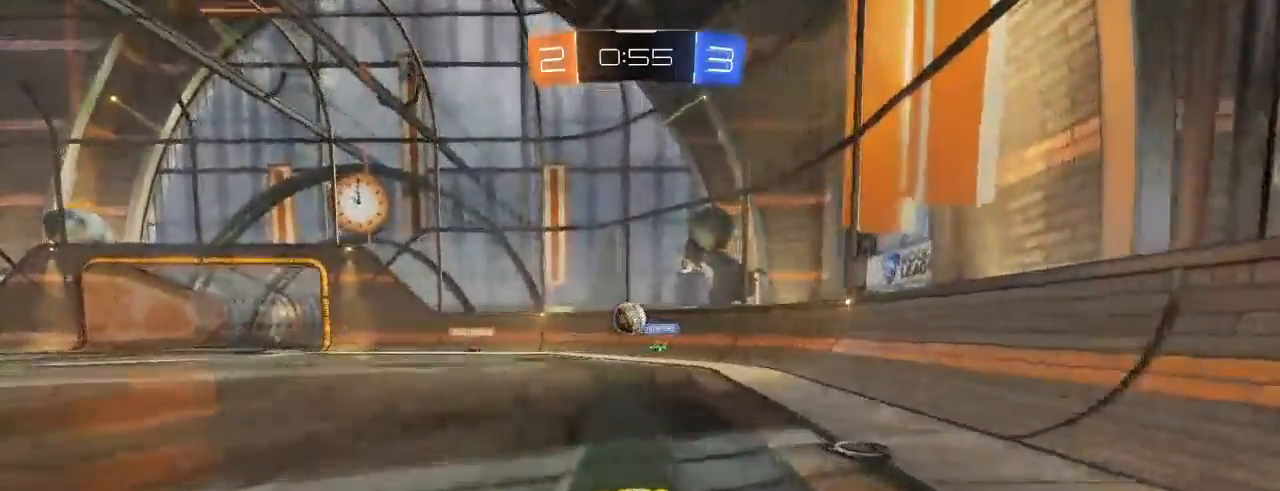
{"dt_ms": 500, "buttons": ["L1", "R2"], "left_stick": "right", "right_stick": "center", "events": [[267, "left_stick", "right"], [400, "L1", "down"]]}
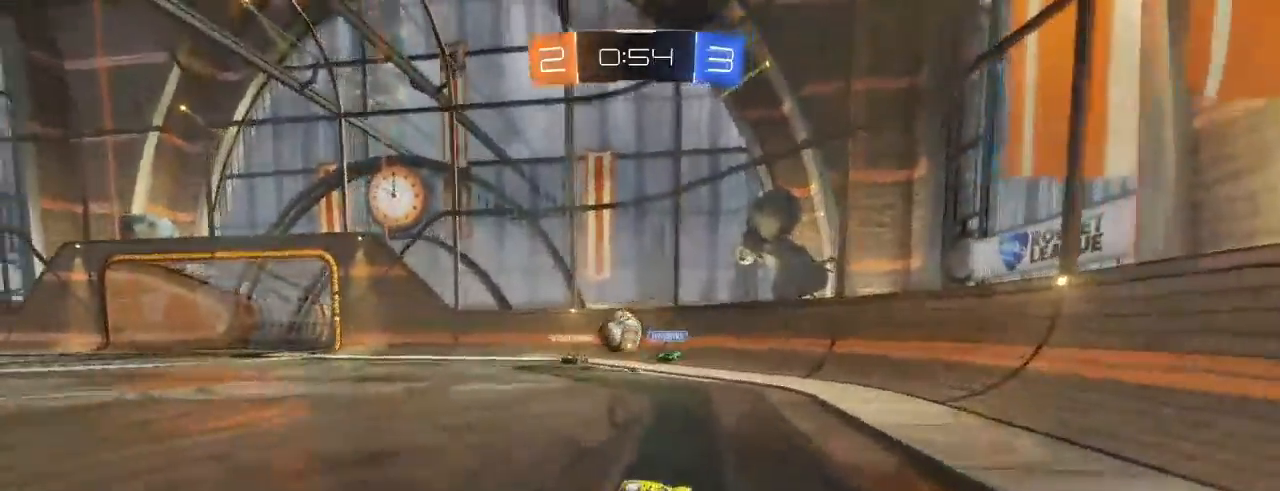
{"dt_ms": 500, "buttons": ["R2"], "left_stick": "right", "right_stick": "center", "events": [[33, "L1", "up"]]}
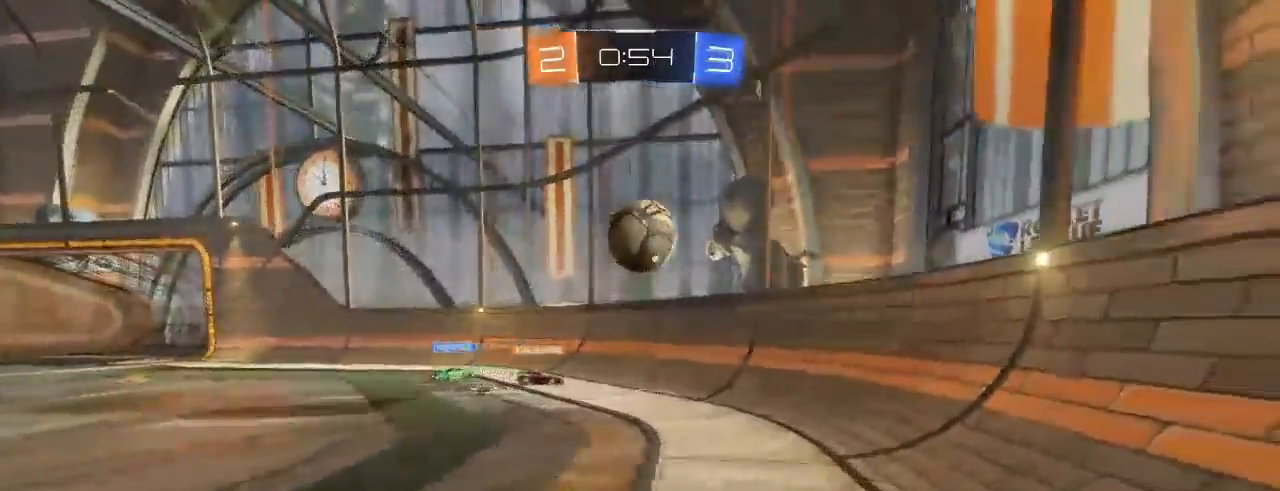
{"dt_ms": 500, "buttons": ["L2"], "left_stick": "down-left", "right_stick": "center", "events": [[233, "L2", "down"], [300, "R2", "up"], [367, "left_stick", "center"], [417, "left_stick", "down-left"]]}
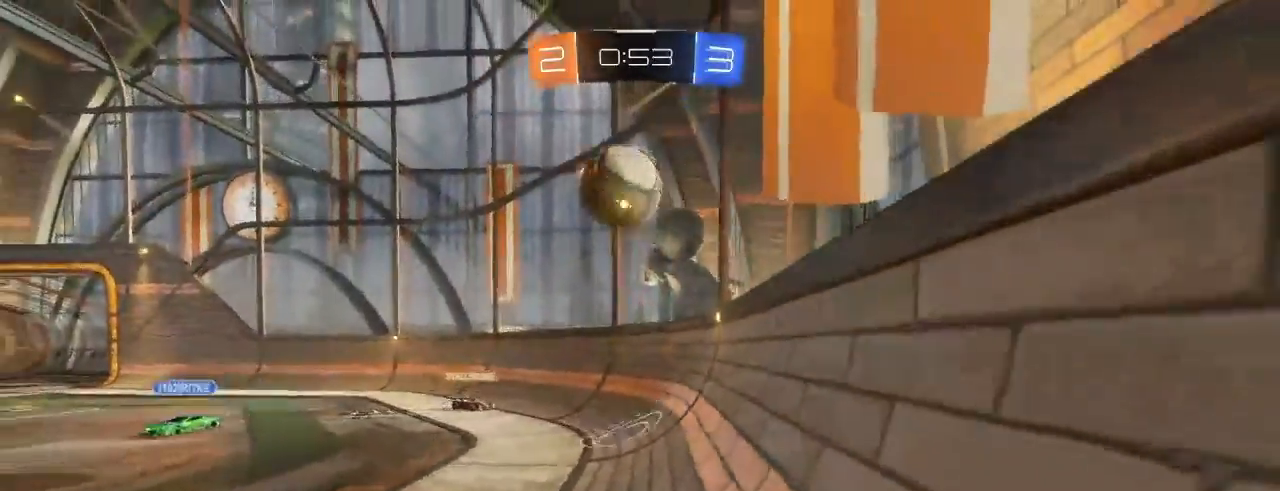
{"dt_ms": 500, "buttons": ["R2"], "left_stick": "up-right", "right_stick": "center", "events": [[317, "left_stick", "left"], [417, "R2", "down"], [450, "L2", "up"], [500, "left_stick", "up-right"]]}